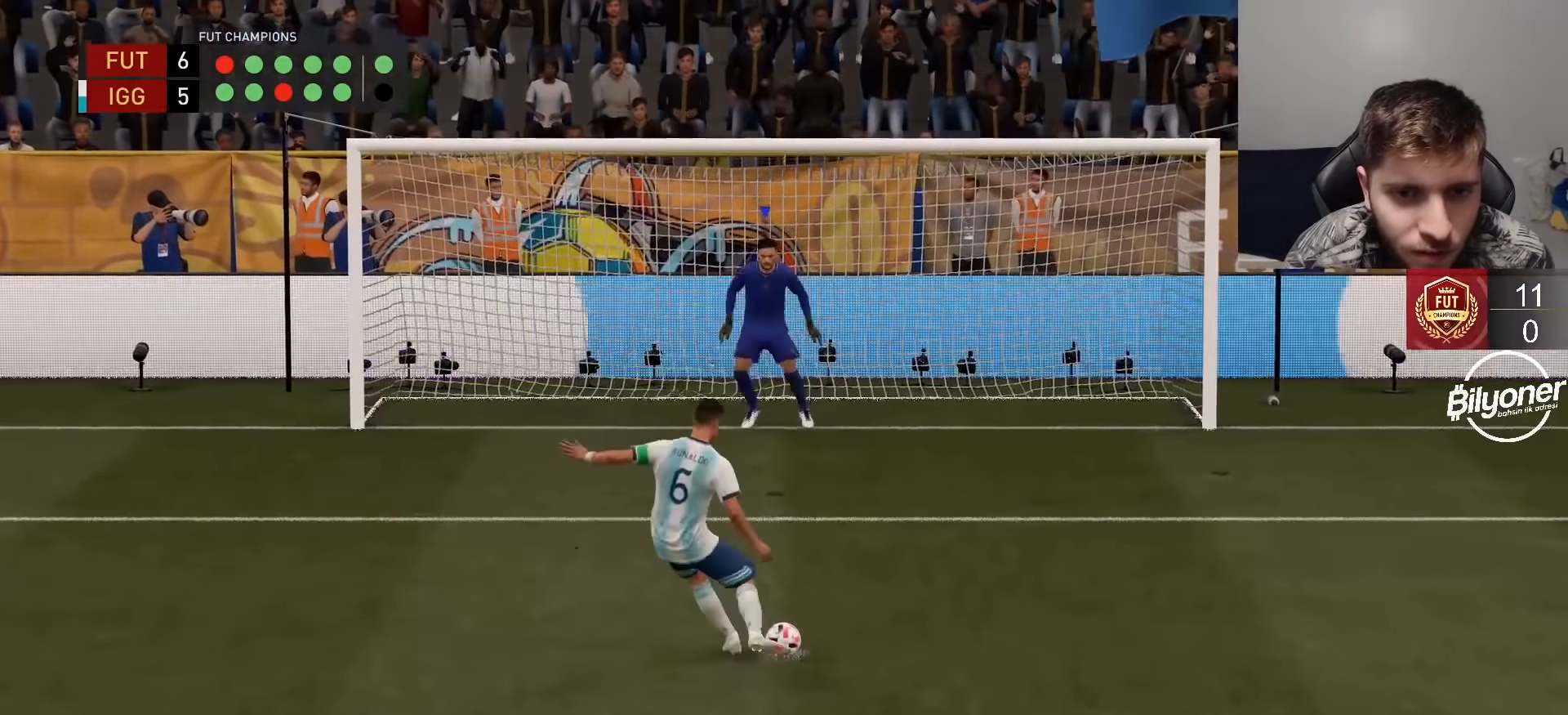
Gameplay with a controller (PlayStation layout); each line is a JSON object with the inputs held at the frame after it. "events" lists button and stick changes between this image and that frame as [ms after this image, input, new state], when the widget could be followed in between.
{"buttons": [], "left_stick": "center", "right_stick": "center", "events": [[33, "right_stick", "center"], [450, "left_stick", "center"]]}
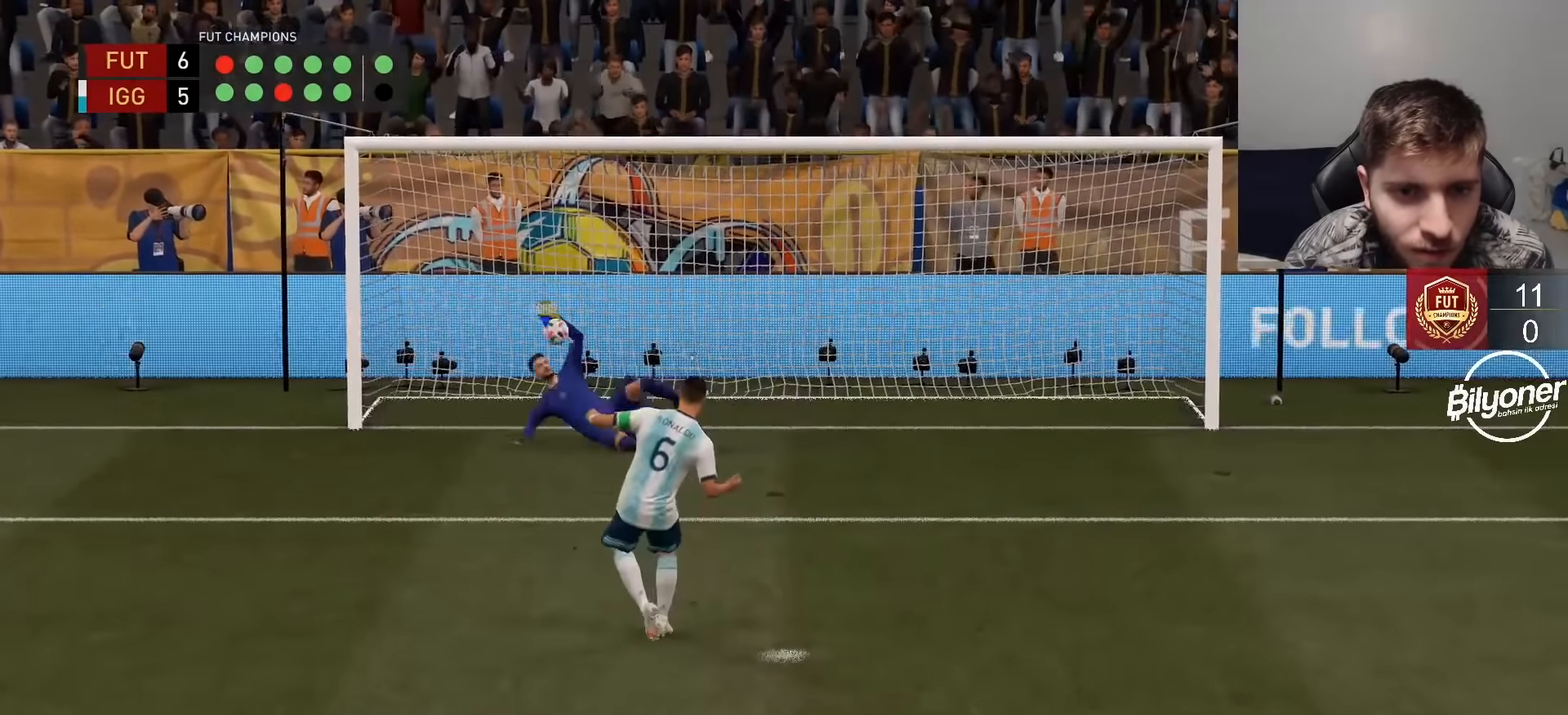
{"buttons": [], "left_stick": "center", "right_stick": "center", "events": []}
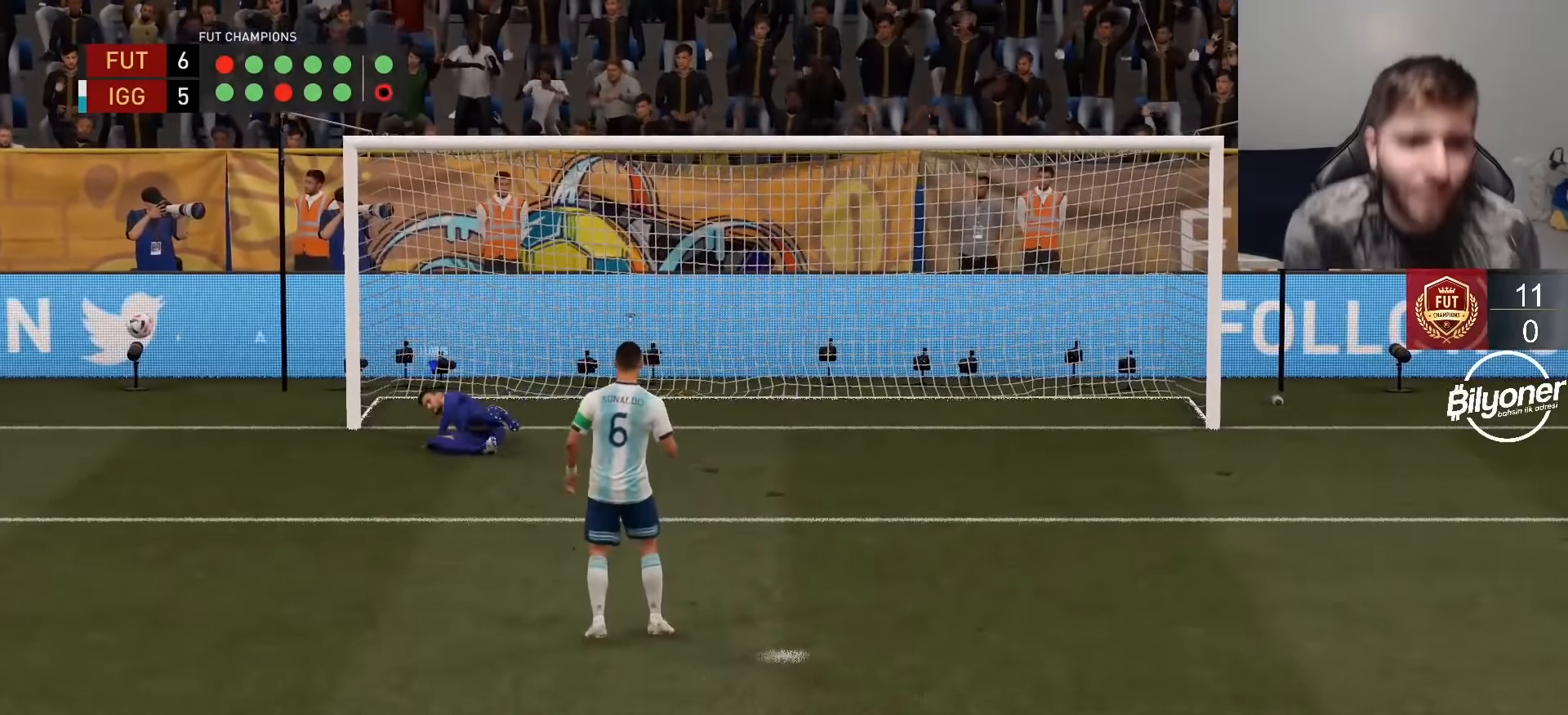
{"buttons": [], "left_stick": "center", "right_stick": "center", "events": []}
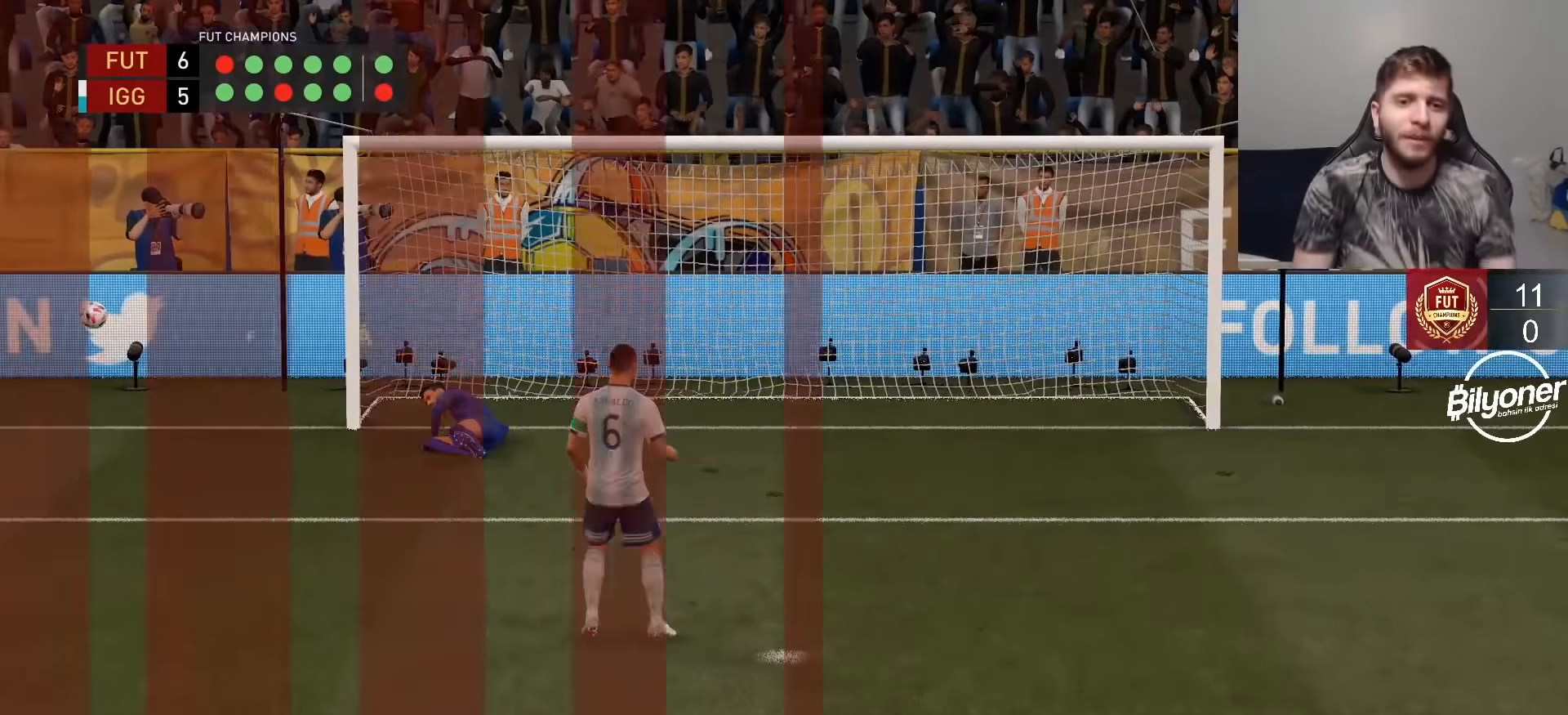
{"buttons": [], "left_stick": "center", "right_stick": "center", "events": []}
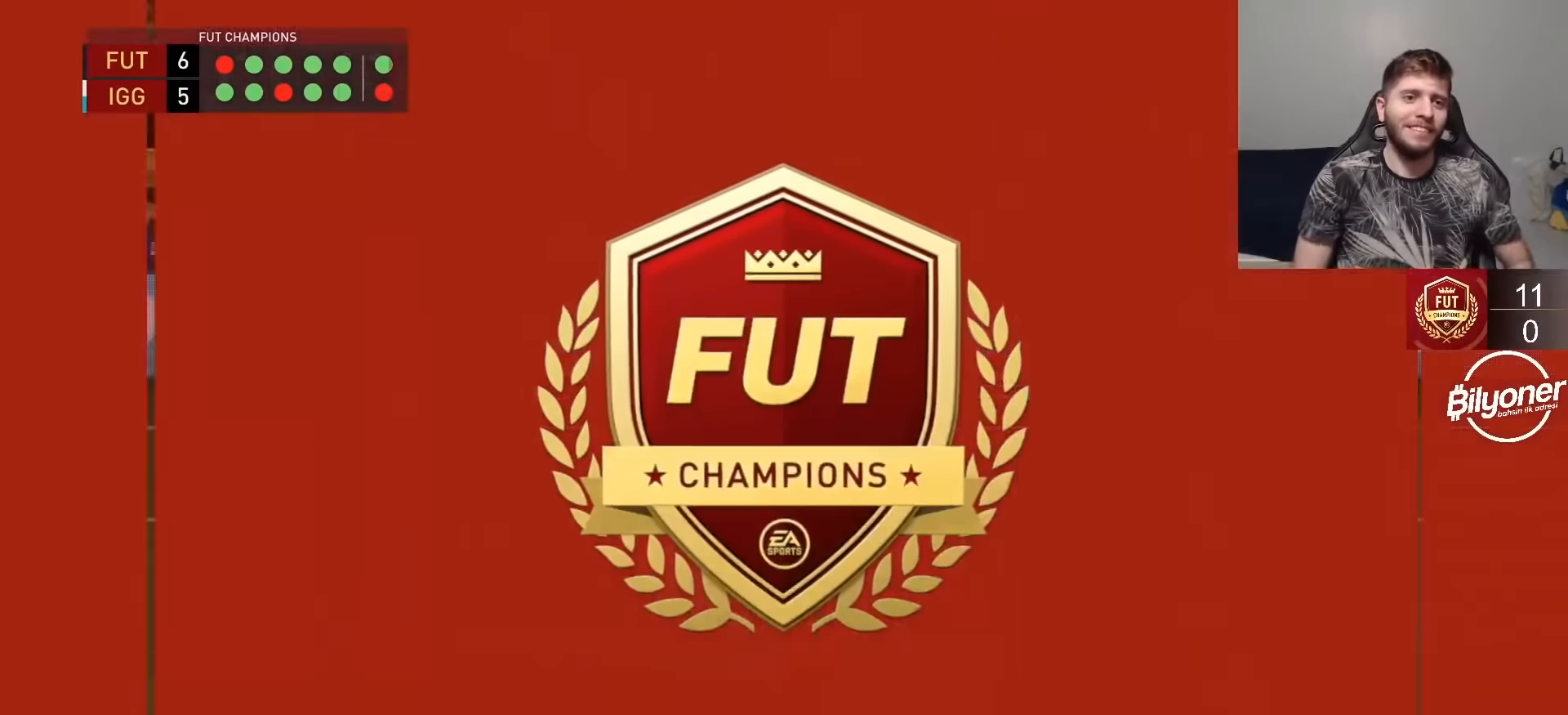
{"buttons": [], "left_stick": "center", "right_stick": "center", "events": []}
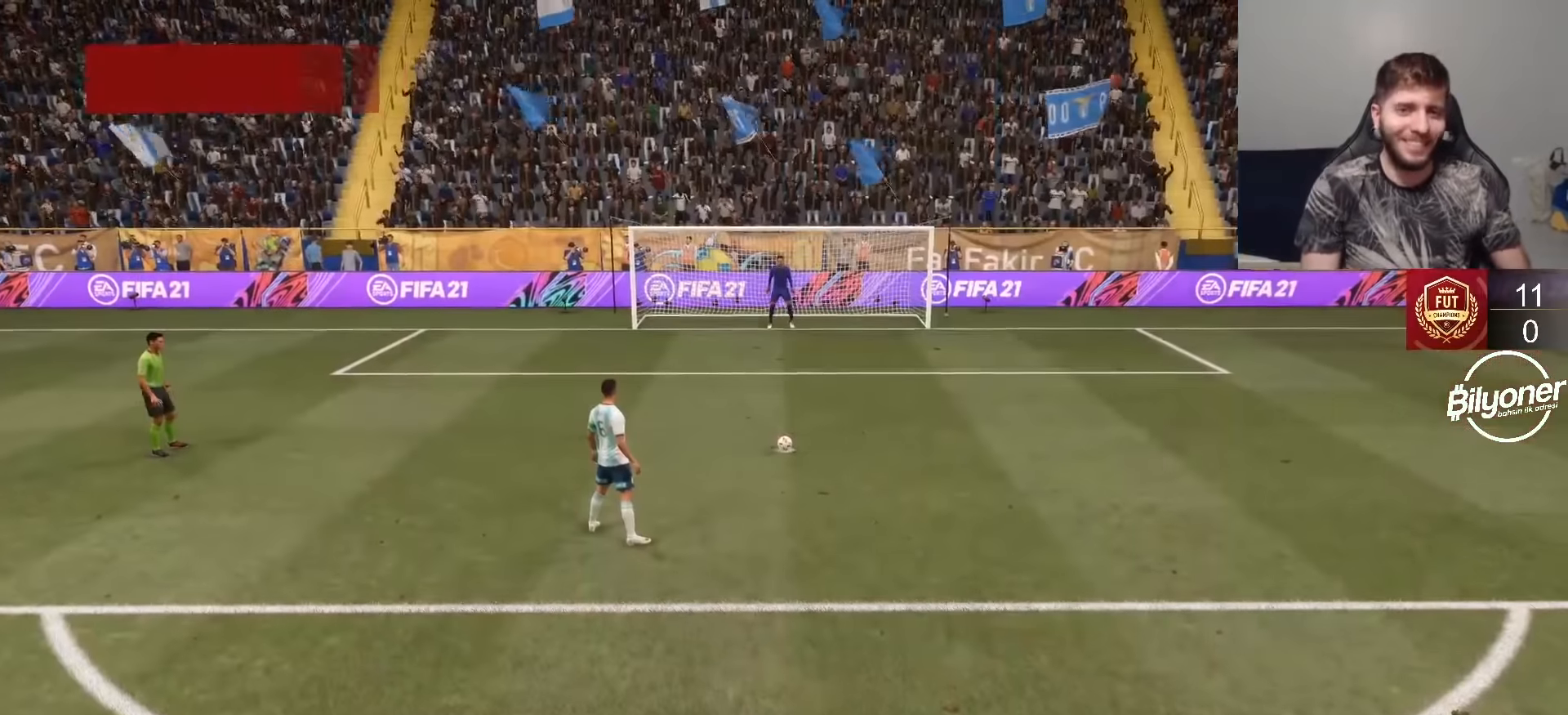
{"buttons": [], "left_stick": "center", "right_stick": "center", "events": [[250, "CROSS", "down"], [400, "CROSS", "up"]]}
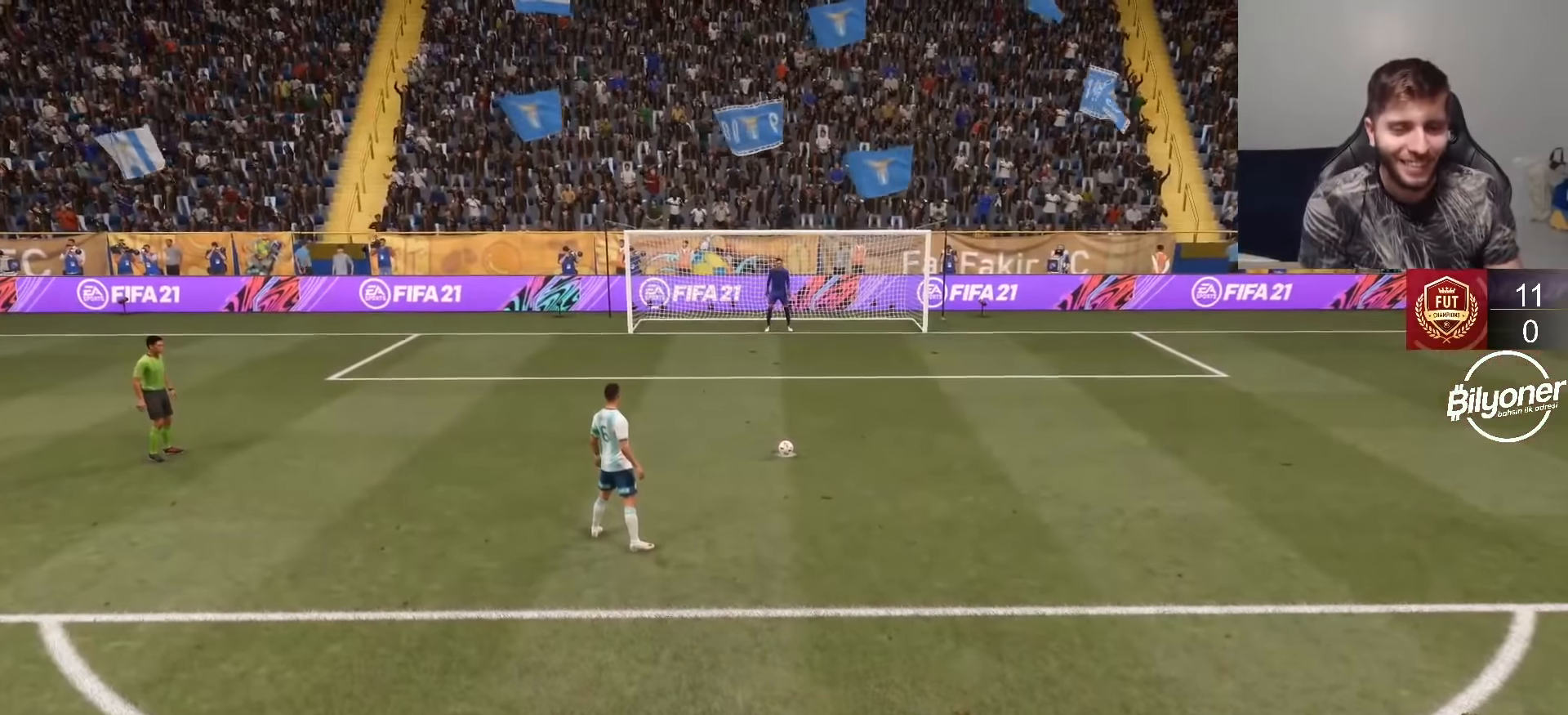
{"buttons": [], "left_stick": "center", "right_stick": "center", "events": []}
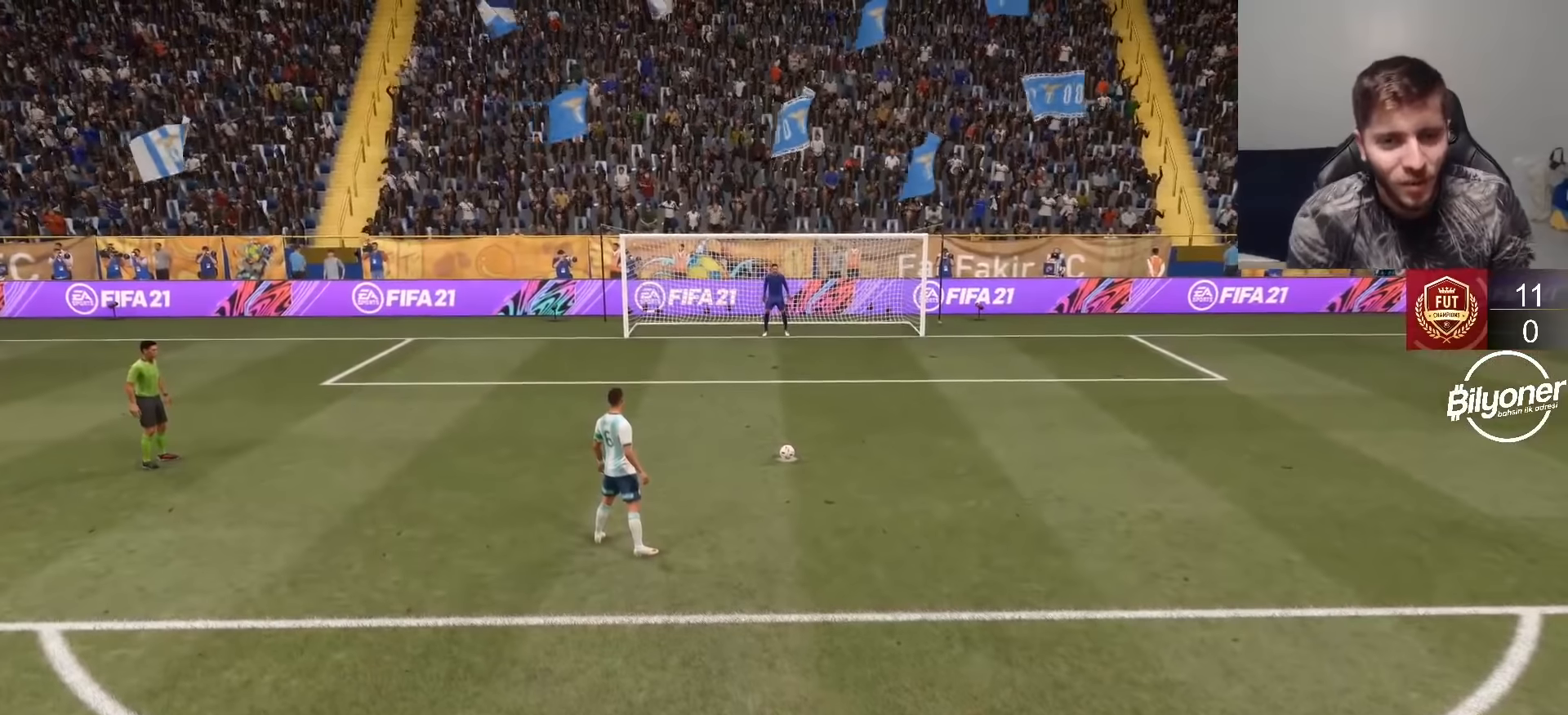
{"buttons": [], "left_stick": "center", "right_stick": "center", "events": []}
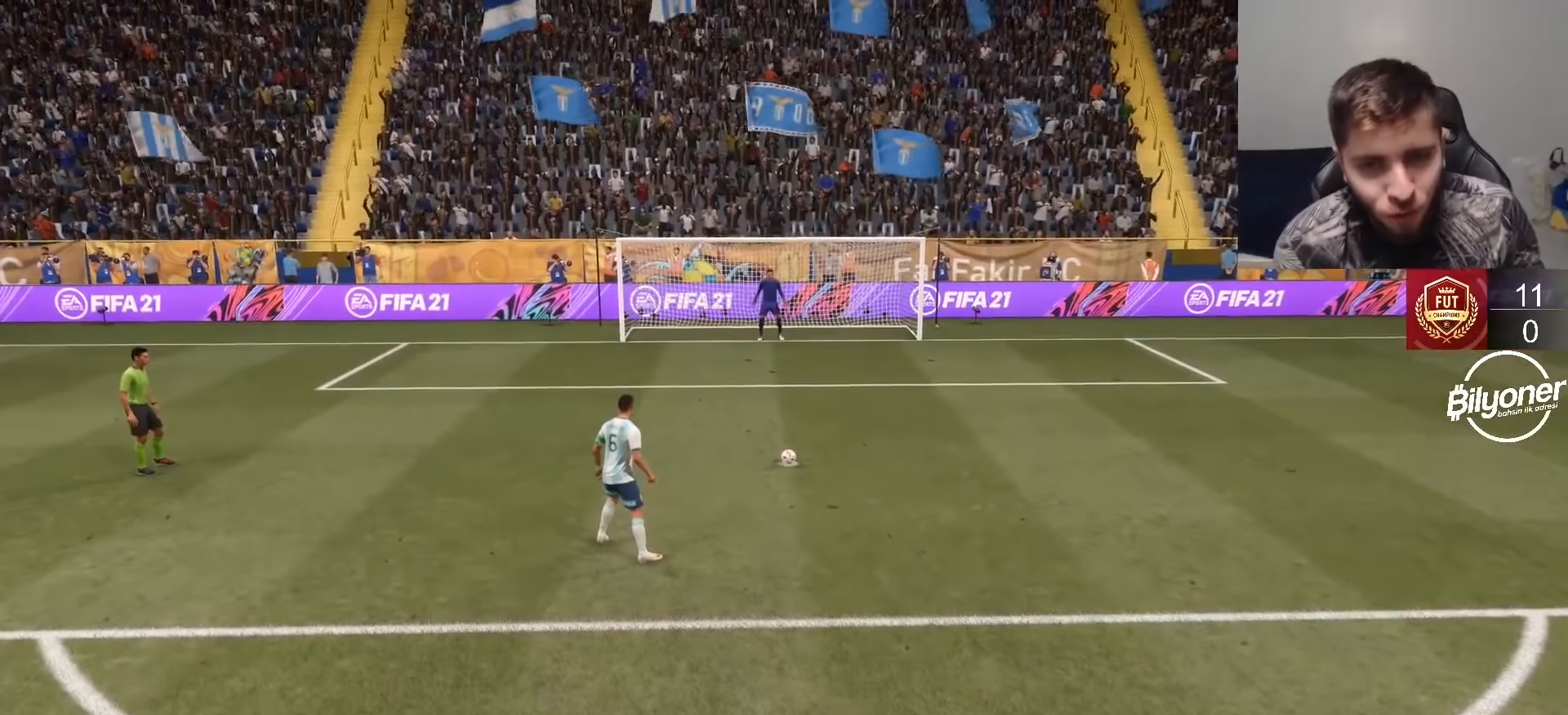
{"buttons": [], "left_stick": "center", "right_stick": "center", "events": [[67, "CROSS", "down"], [250, "CROSS", "up"]]}
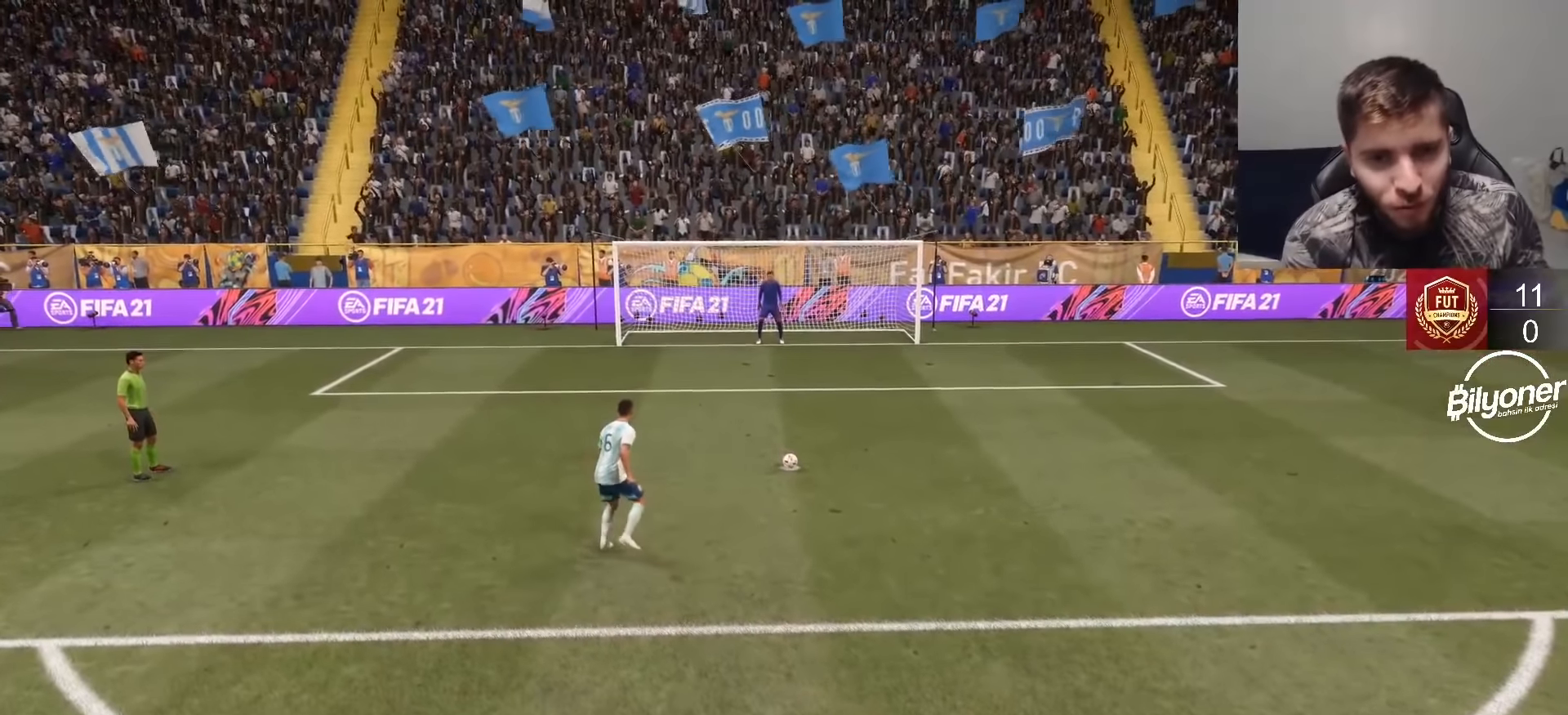
{"buttons": [], "left_stick": "center", "right_stick": "center", "events": []}
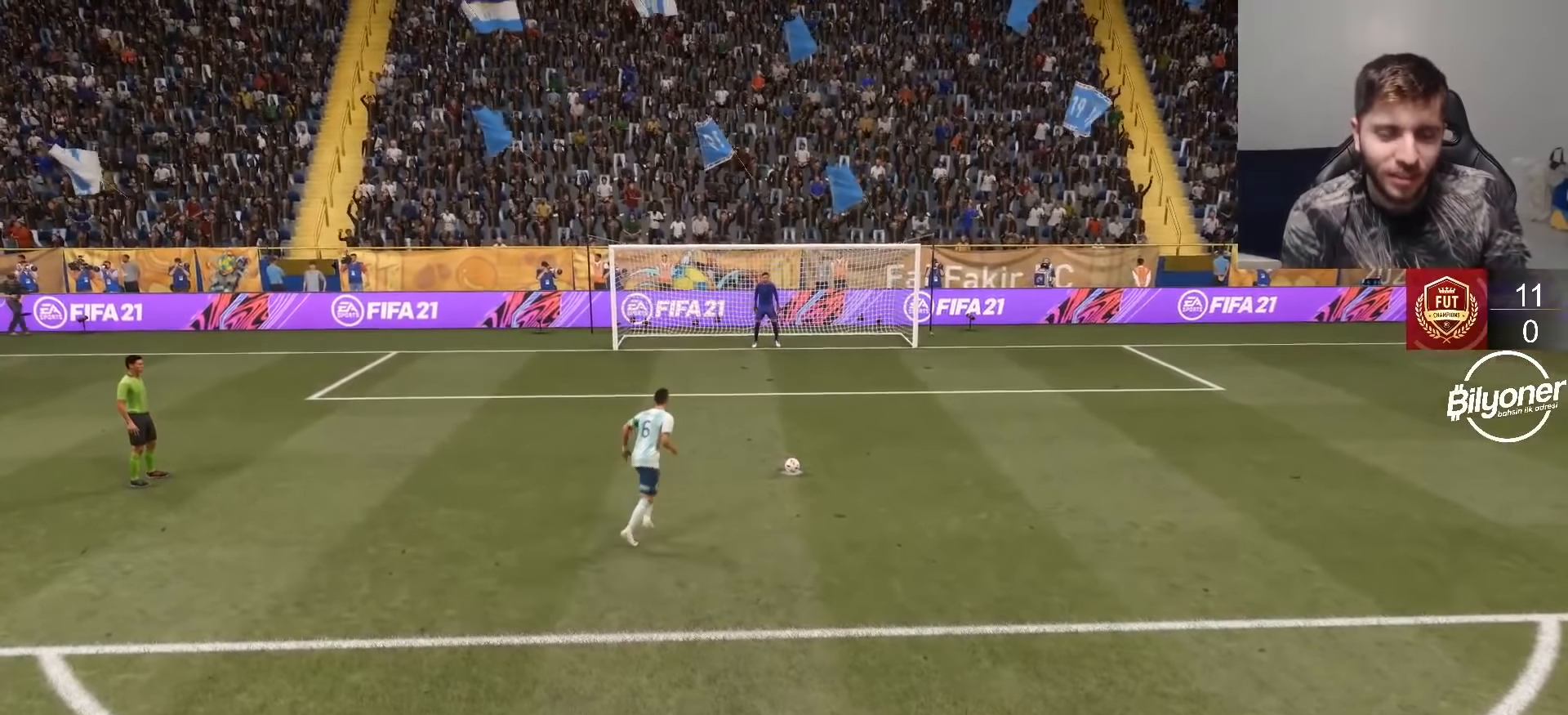
{"buttons": [], "left_stick": "center", "right_stick": "center", "events": []}
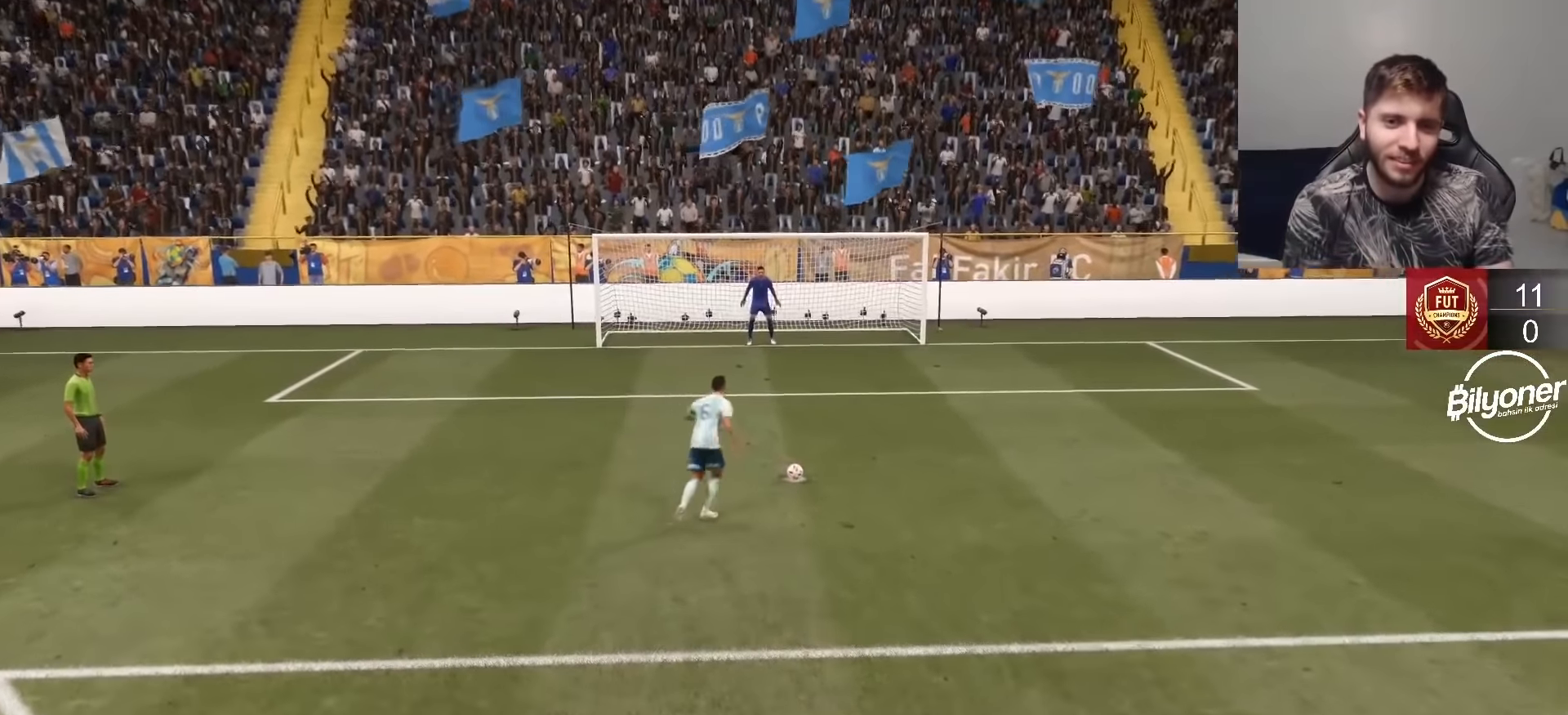
{"buttons": [], "left_stick": "center", "right_stick": "center", "events": []}
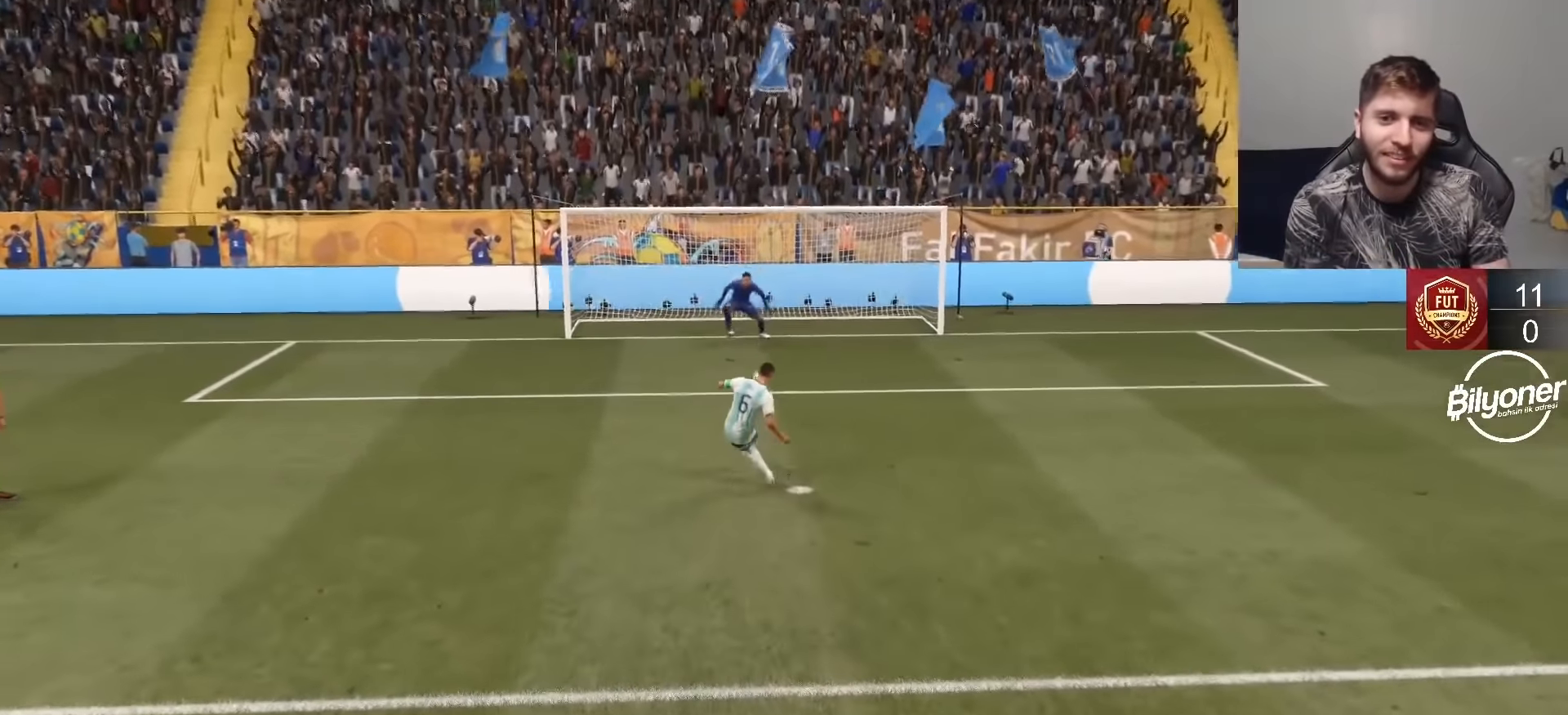
{"buttons": [], "left_stick": "center", "right_stick": "center", "events": []}
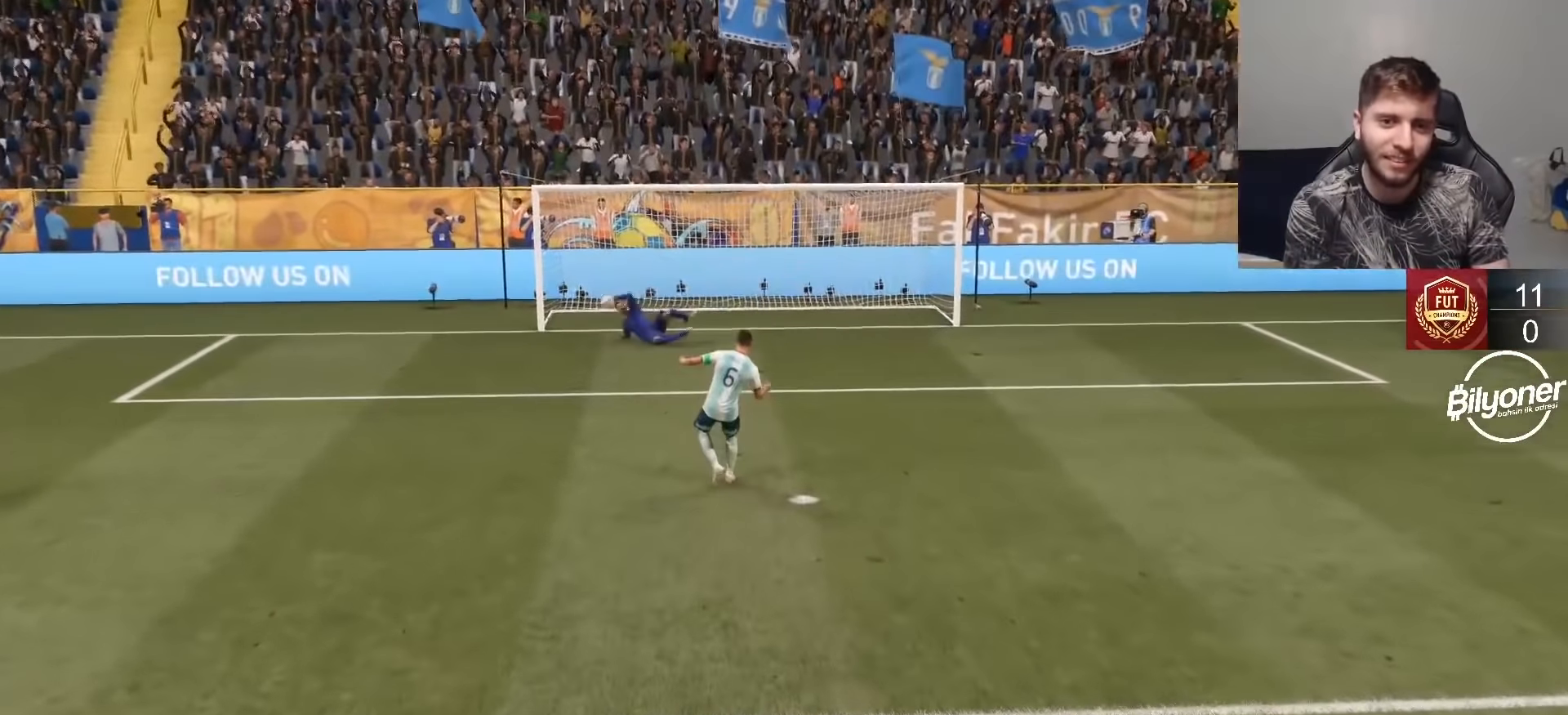
{"buttons": ["CROSS"], "left_stick": "center", "right_stick": "center", "events": [[483, "CROSS", "down"]]}
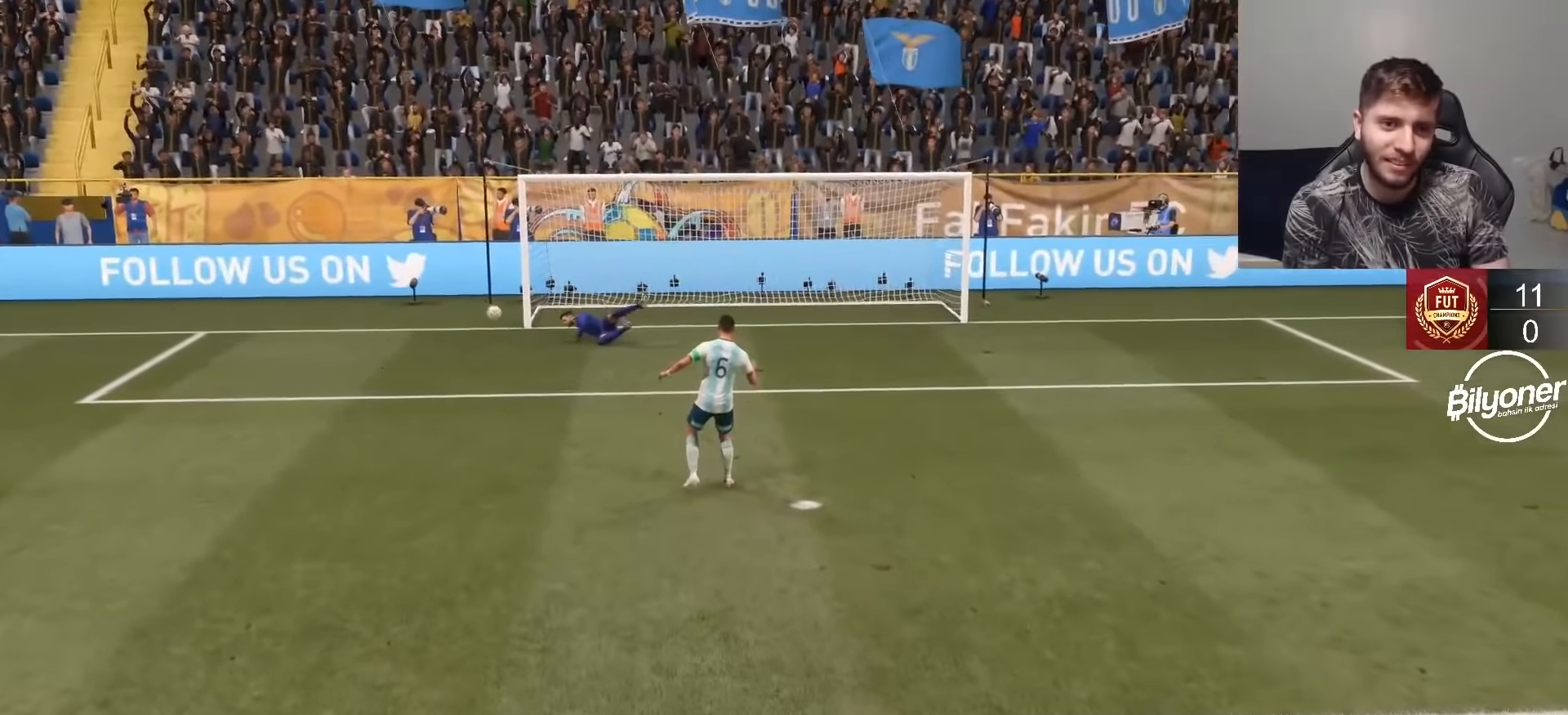
{"buttons": [], "left_stick": "center", "right_stick": "center", "events": [[117, "CROSS", "up"]]}
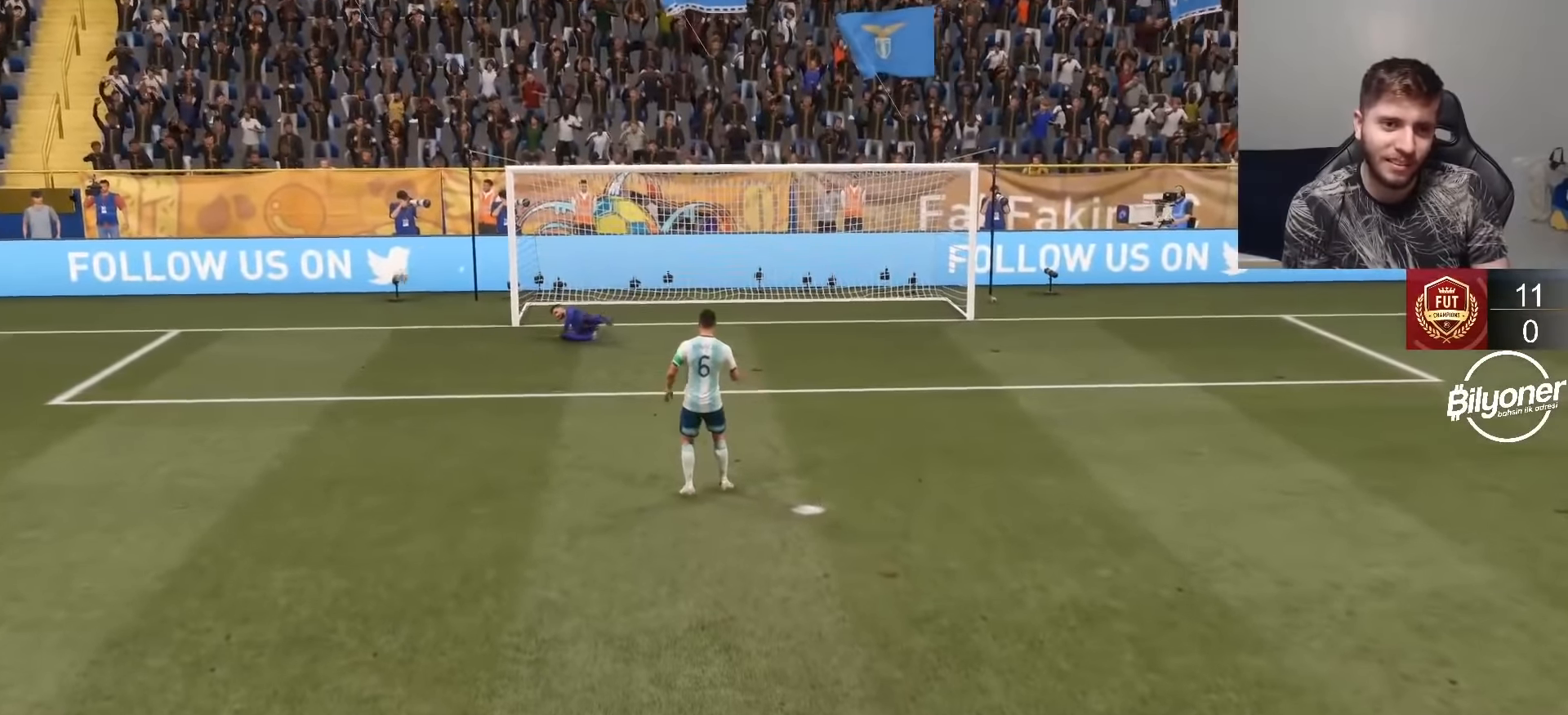
{"buttons": [], "left_stick": "center", "right_stick": "center", "events": []}
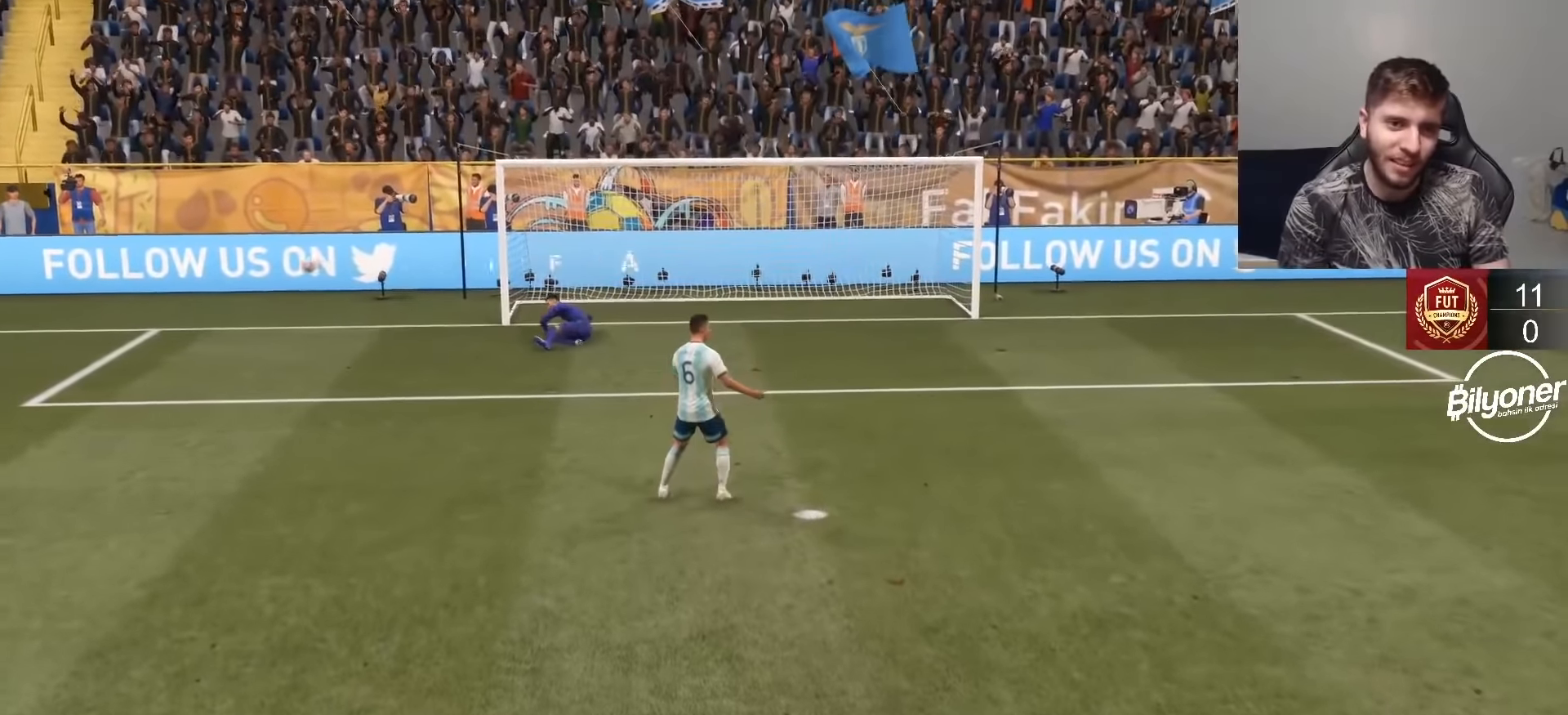
{"buttons": [], "left_stick": "center", "right_stick": "center", "events": []}
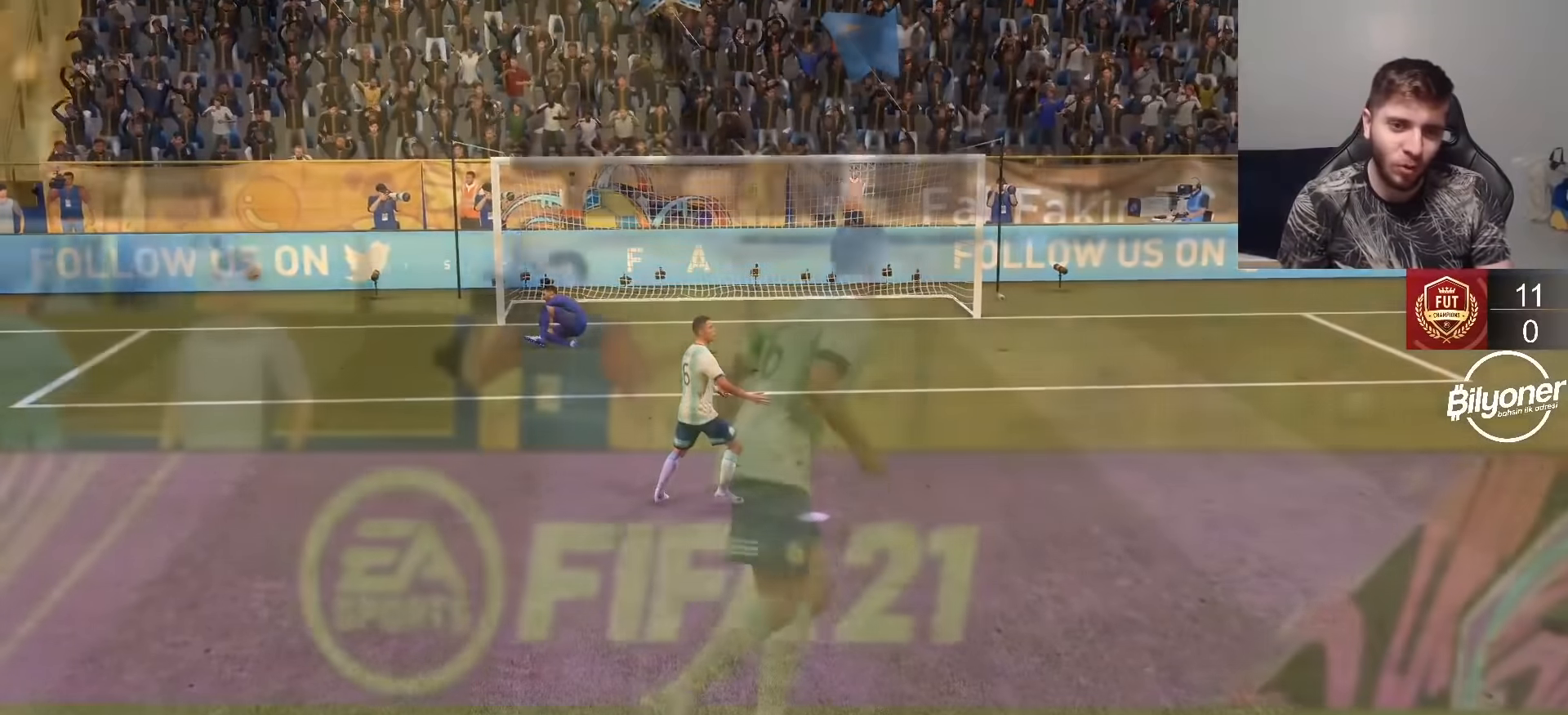
{"buttons": [], "left_stick": "center", "right_stick": "center", "events": []}
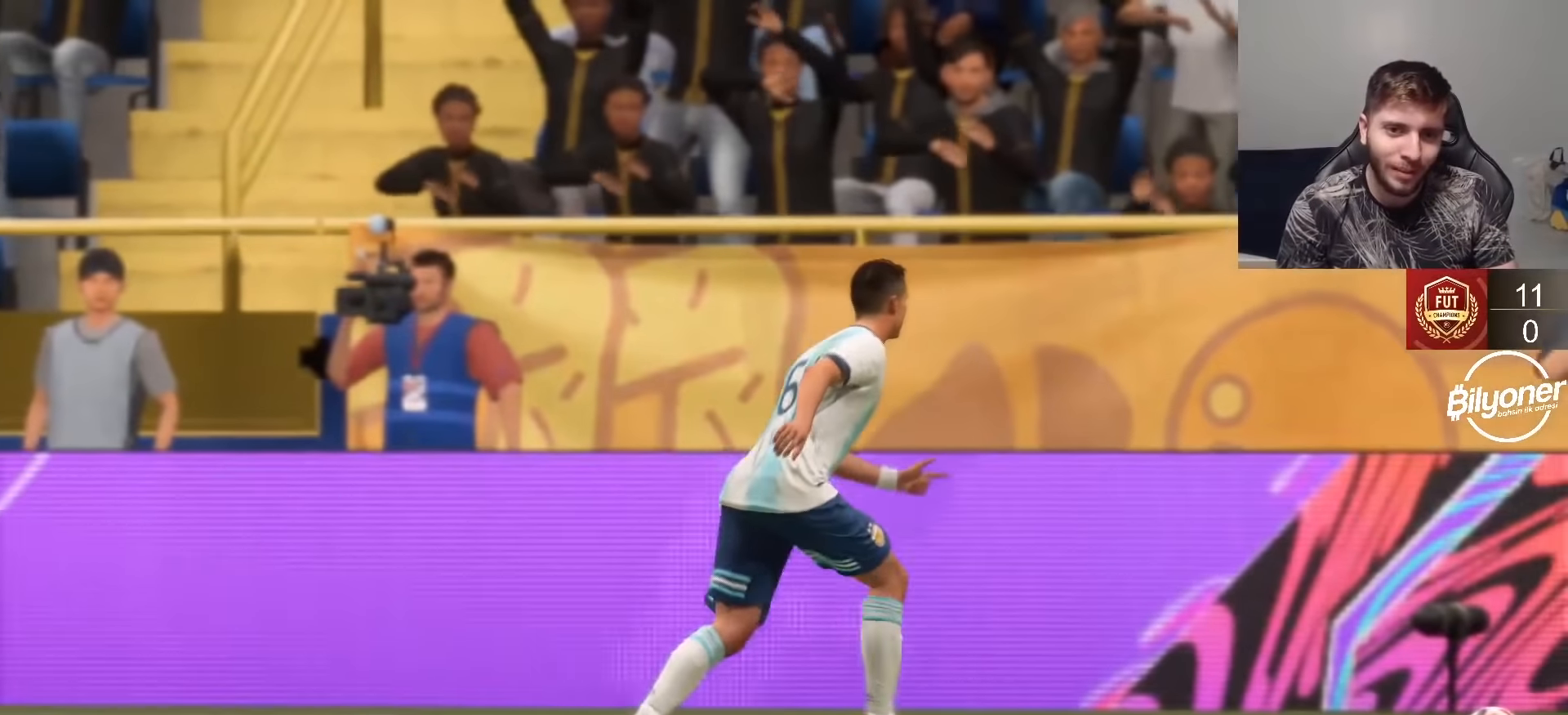
{"buttons": [], "left_stick": "center", "right_stick": "center", "events": []}
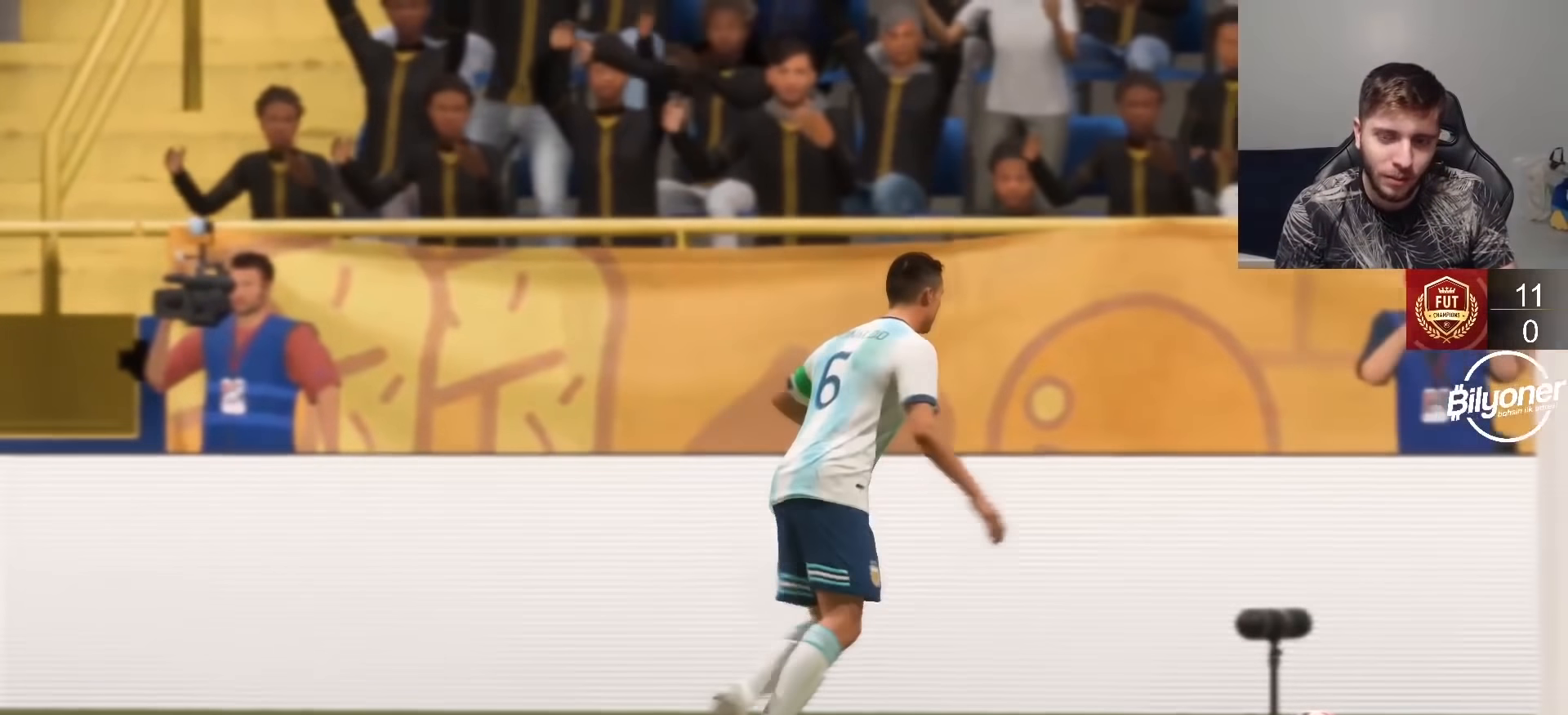
{"buttons": [], "left_stick": "center", "right_stick": "center", "events": []}
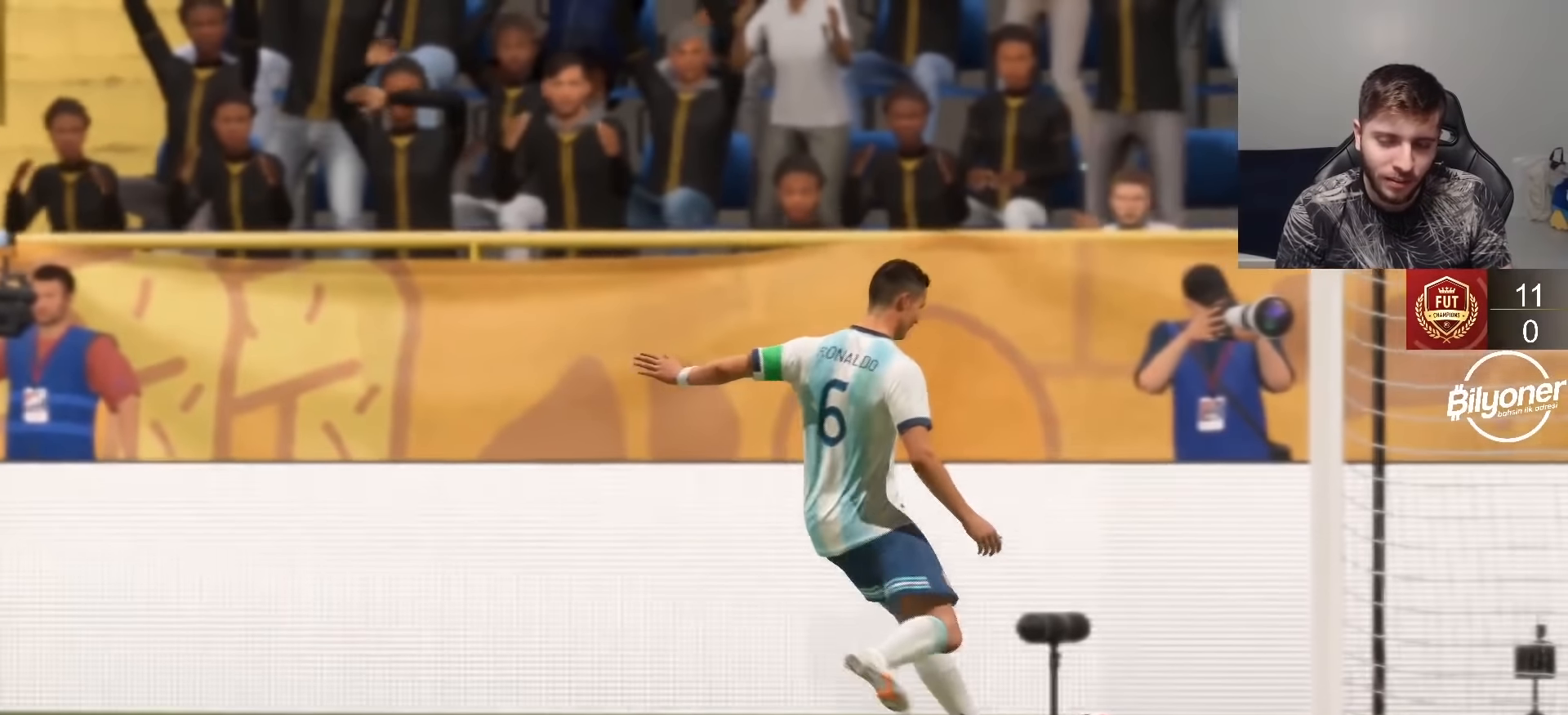
{"buttons": [], "left_stick": "center", "right_stick": "center", "events": []}
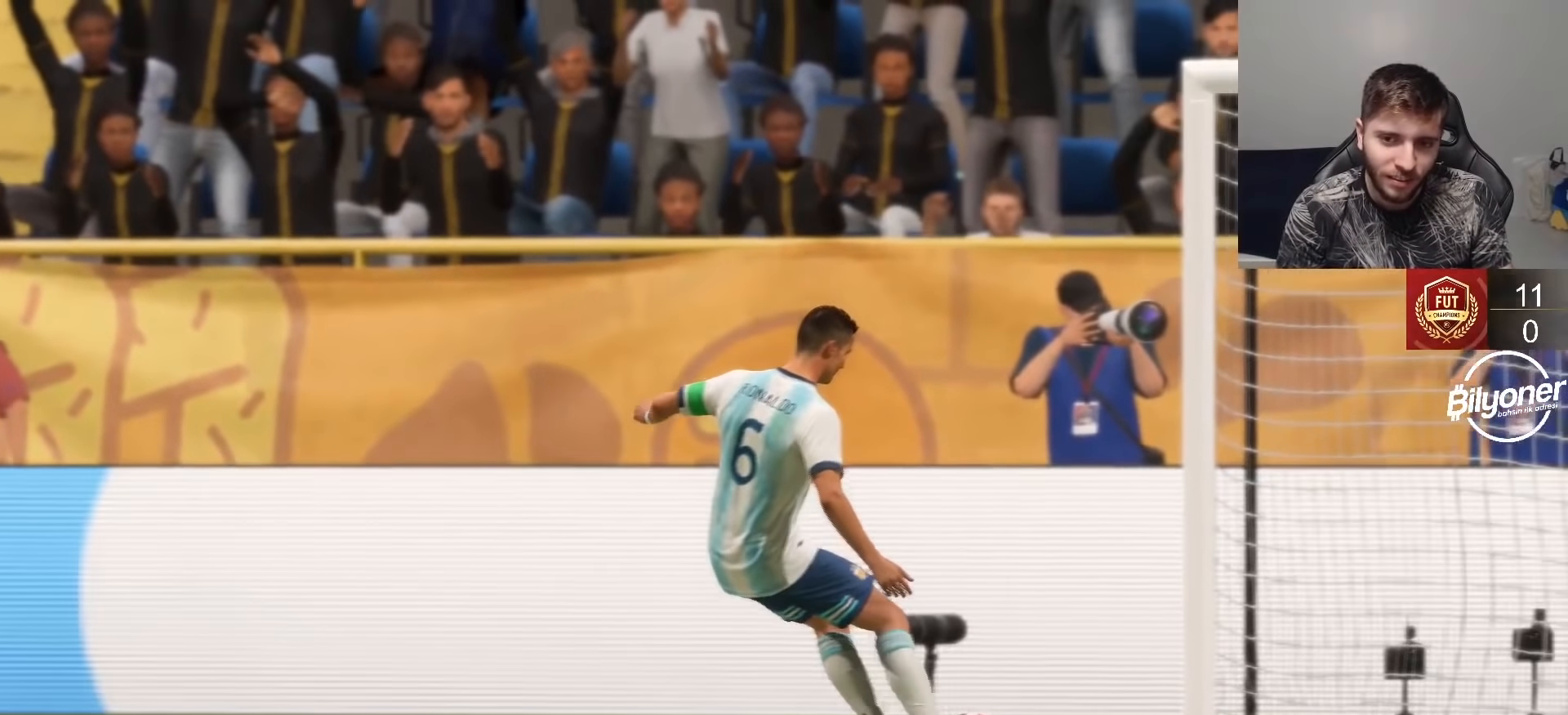
{"buttons": ["CROSS"], "left_stick": "center", "right_stick": "center", "events": [[350, "CROSS", "down"]]}
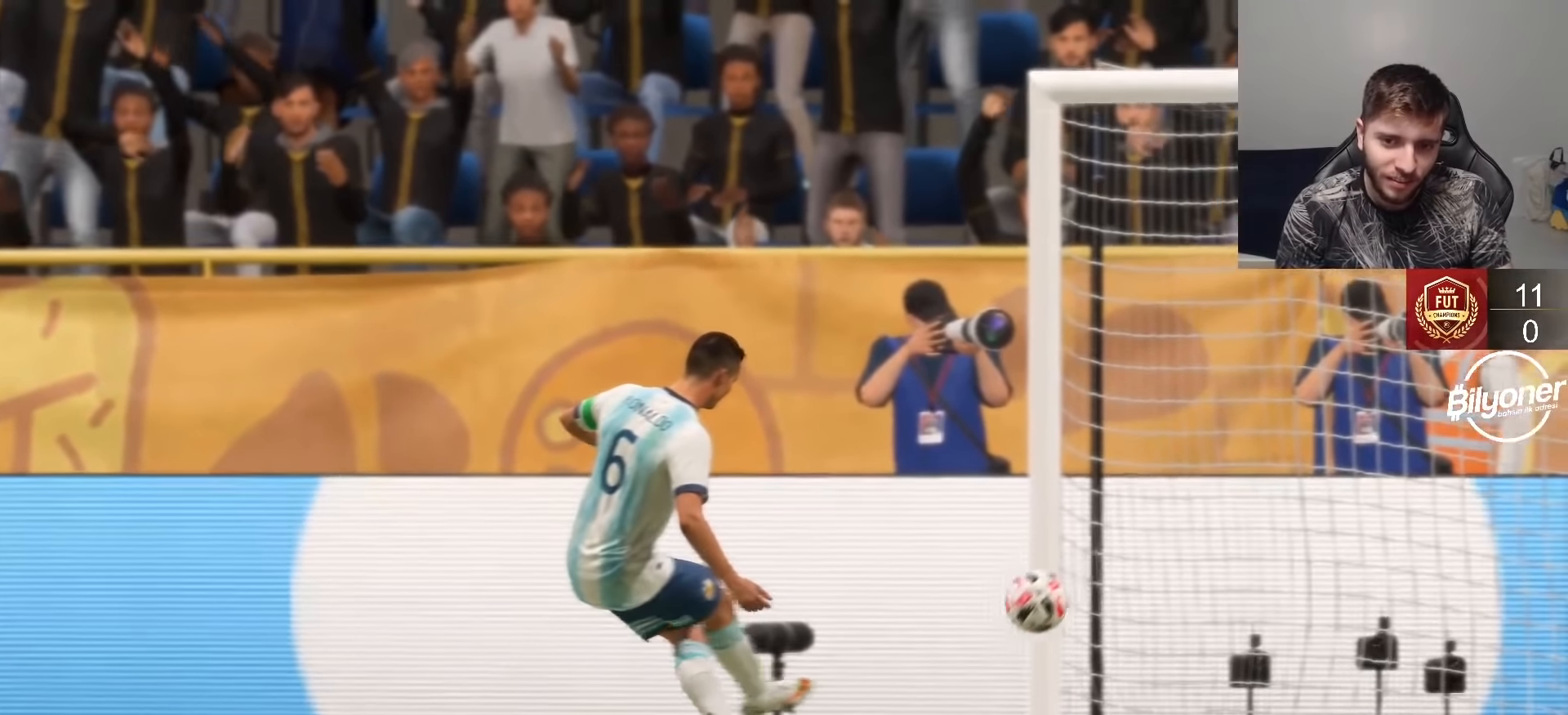
{"buttons": [], "left_stick": "center", "right_stick": "center", "events": [[16, "CROSS", "up"]]}
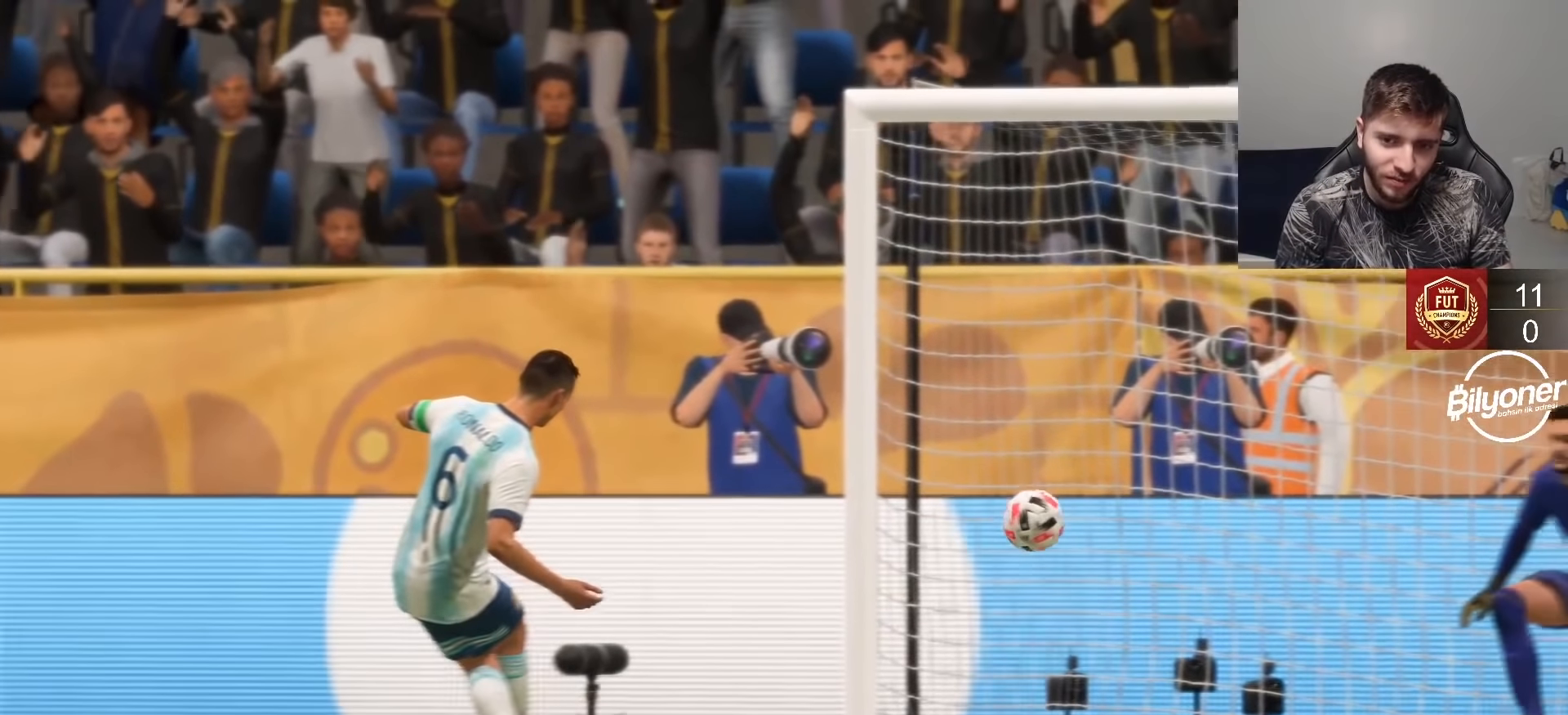
{"buttons": [], "left_stick": "center", "right_stick": "center", "events": []}
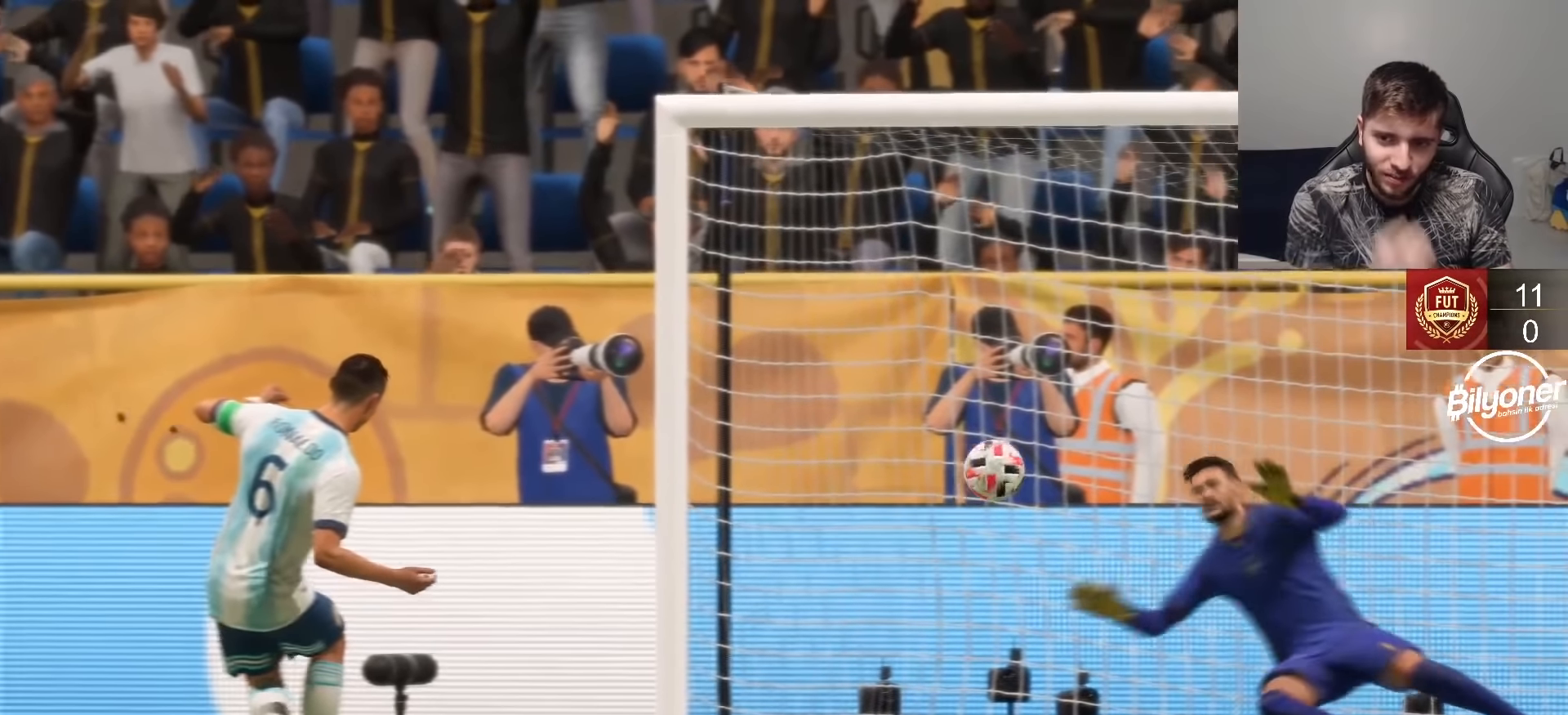
{"buttons": [], "left_stick": "center", "right_stick": "center", "events": []}
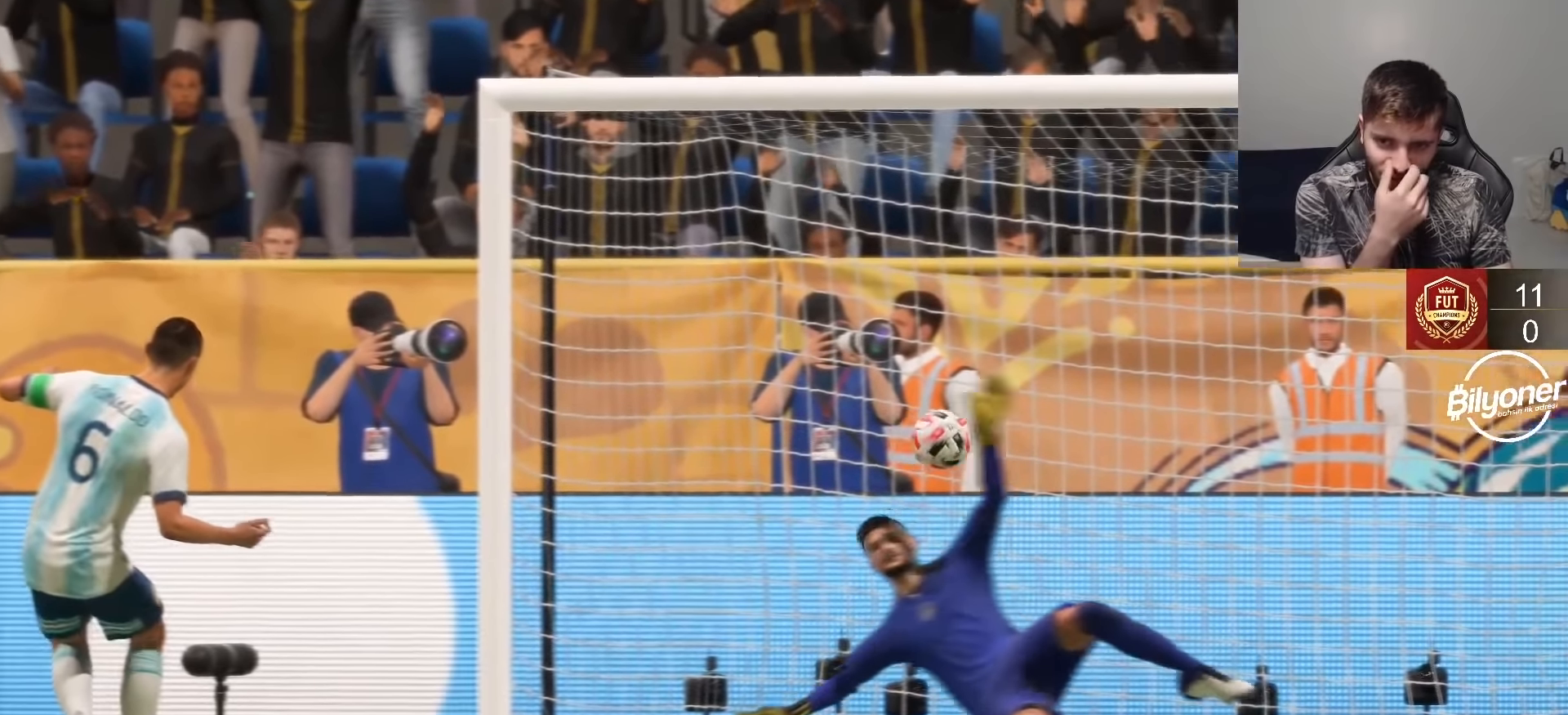
{"buttons": [], "left_stick": "center", "right_stick": "center", "events": []}
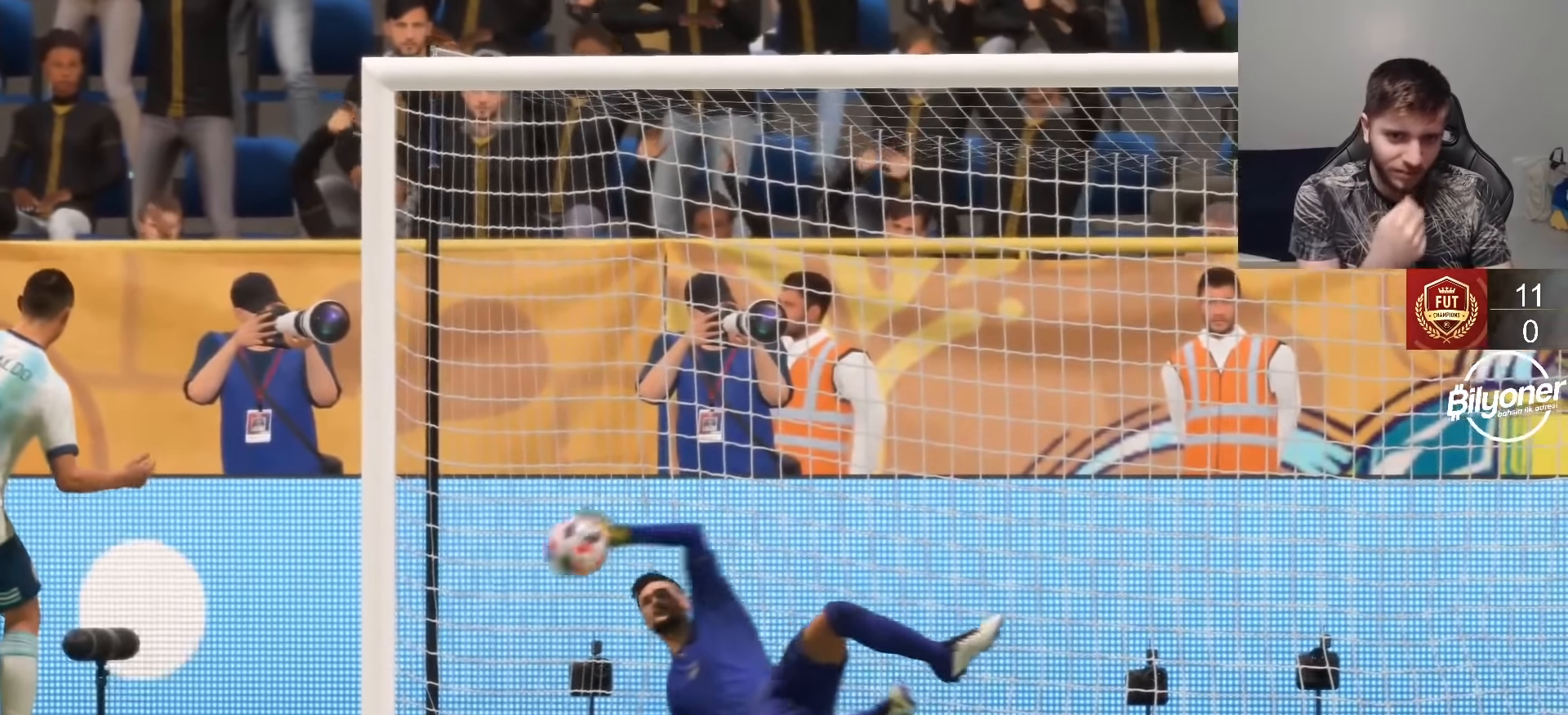
{"buttons": ["CROSS"], "left_stick": "center", "right_stick": "center", "events": [[183, "CROSS", "down"], [300, "CROSS", "up"], [416, "CROSS", "down"]]}
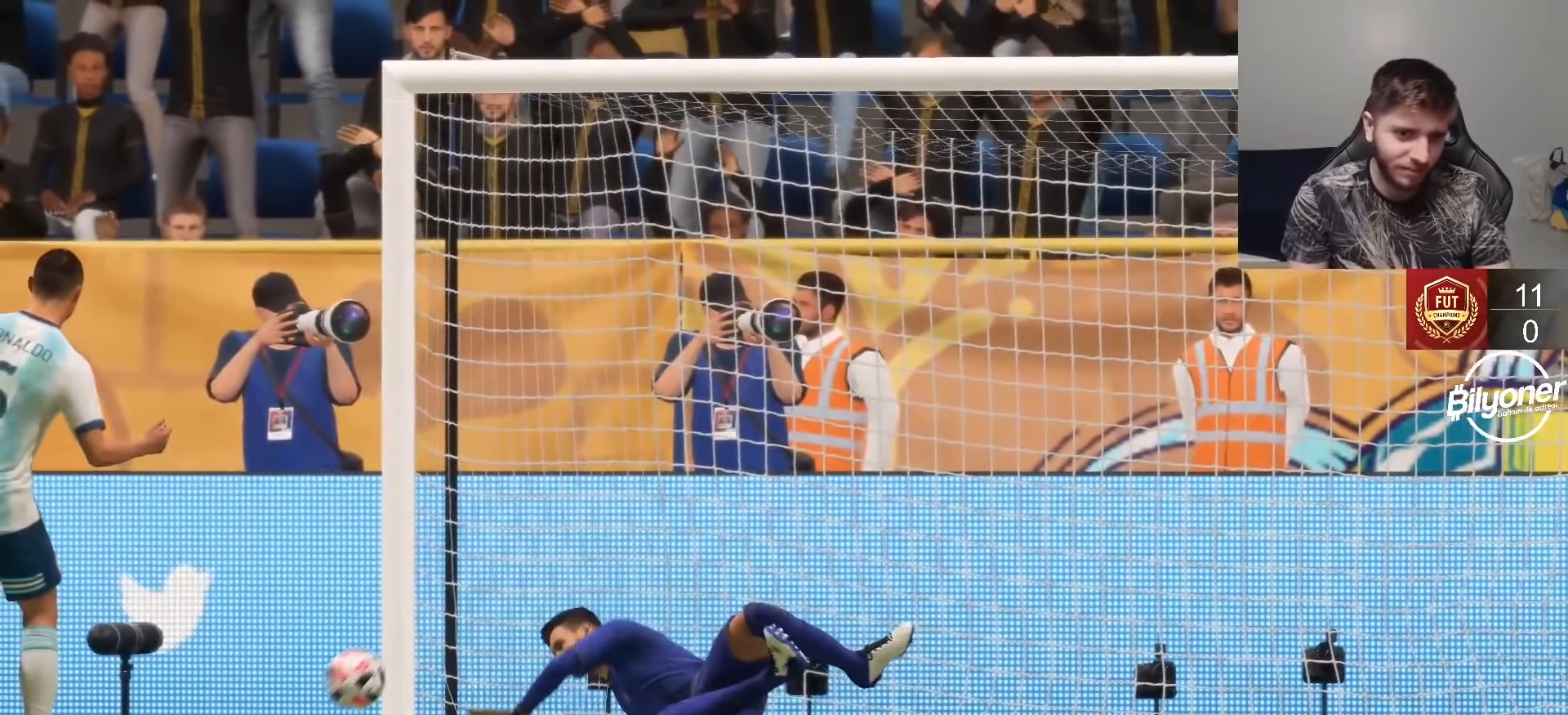
{"buttons": [], "left_stick": "center", "right_stick": "center", "events": [[16, "CROSS", "up"], [133, "CROSS", "down"], [233, "CROSS", "up"]]}